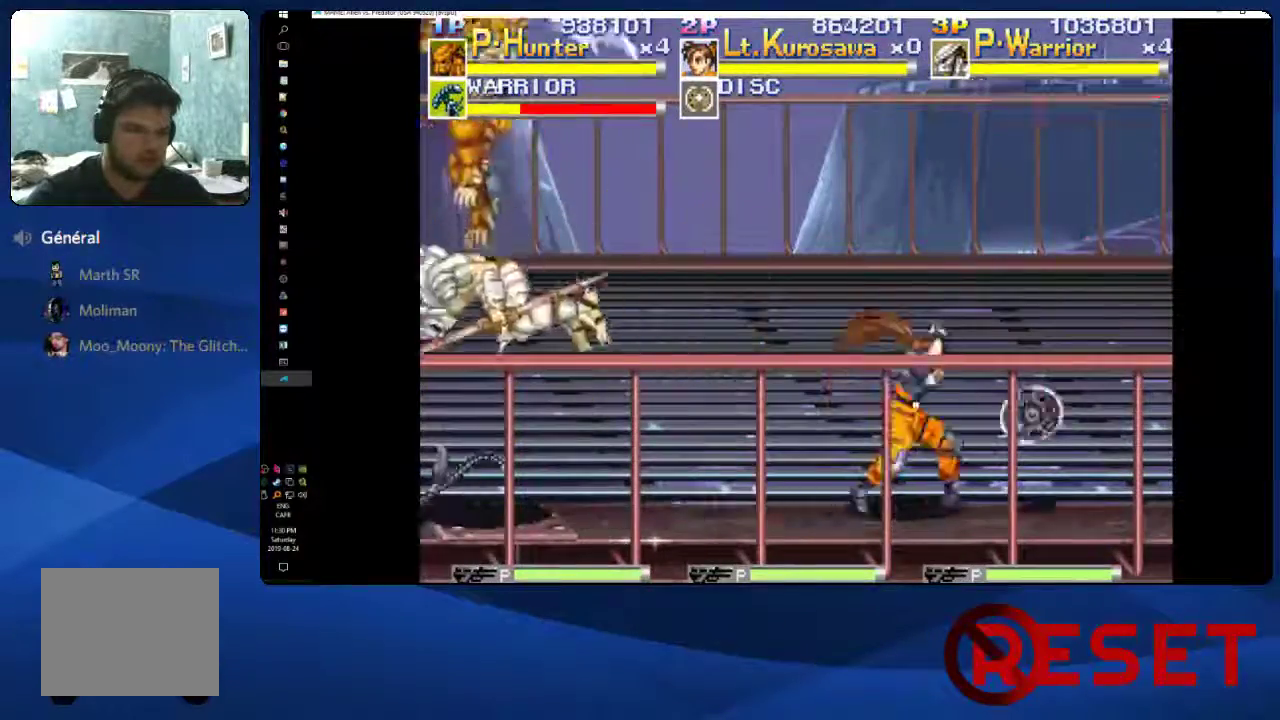
Gameplay with a controller (Xbox layout); each line is a JSON object with the inputs held at the frame after it. "events" lists button and stick changes between this image and that frame as [ms after this image, input, new state], when the widget could be followed in between. Not read: L3 R3 left_stick.
{"buttons": [], "right_stick": "center", "events": [[33, "A", "down"], [283, "A", "up"], [450, "DPAD_DOWN", "up"]]}
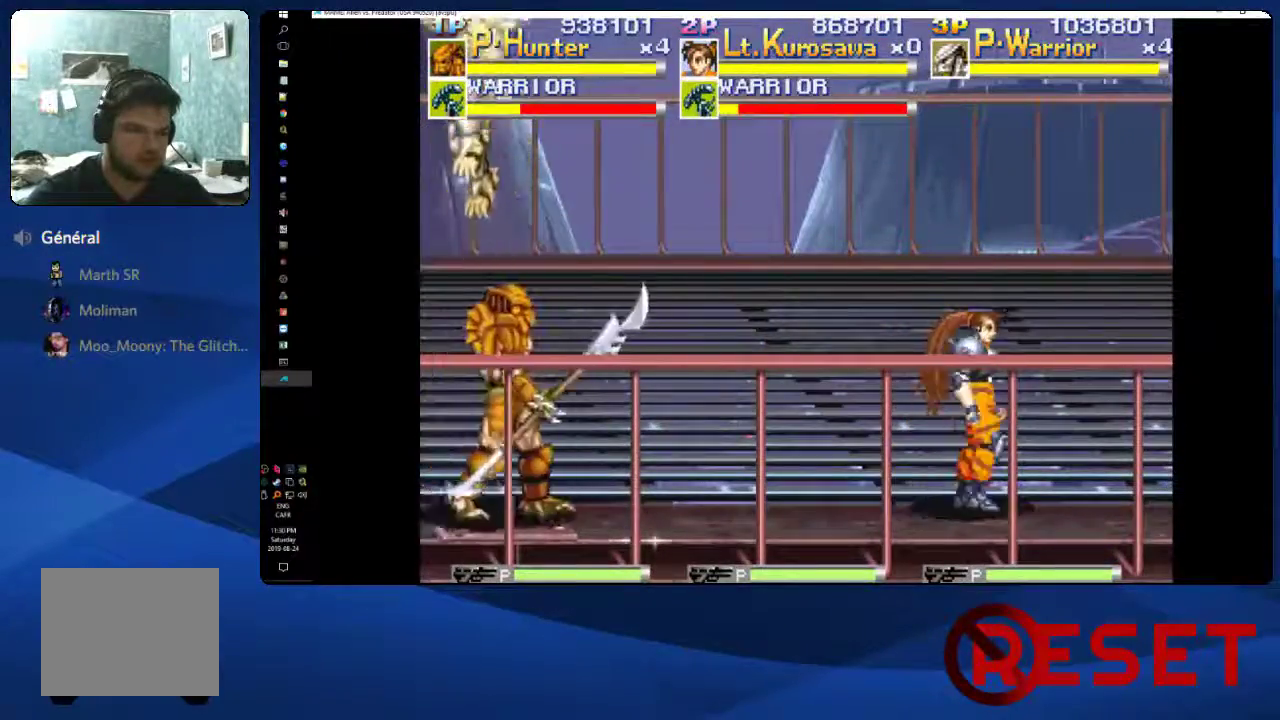
{"buttons": ["DPAD_RIGHT"], "right_stick": "center", "events": [[33, "DPAD_RIGHT", "down"]]}
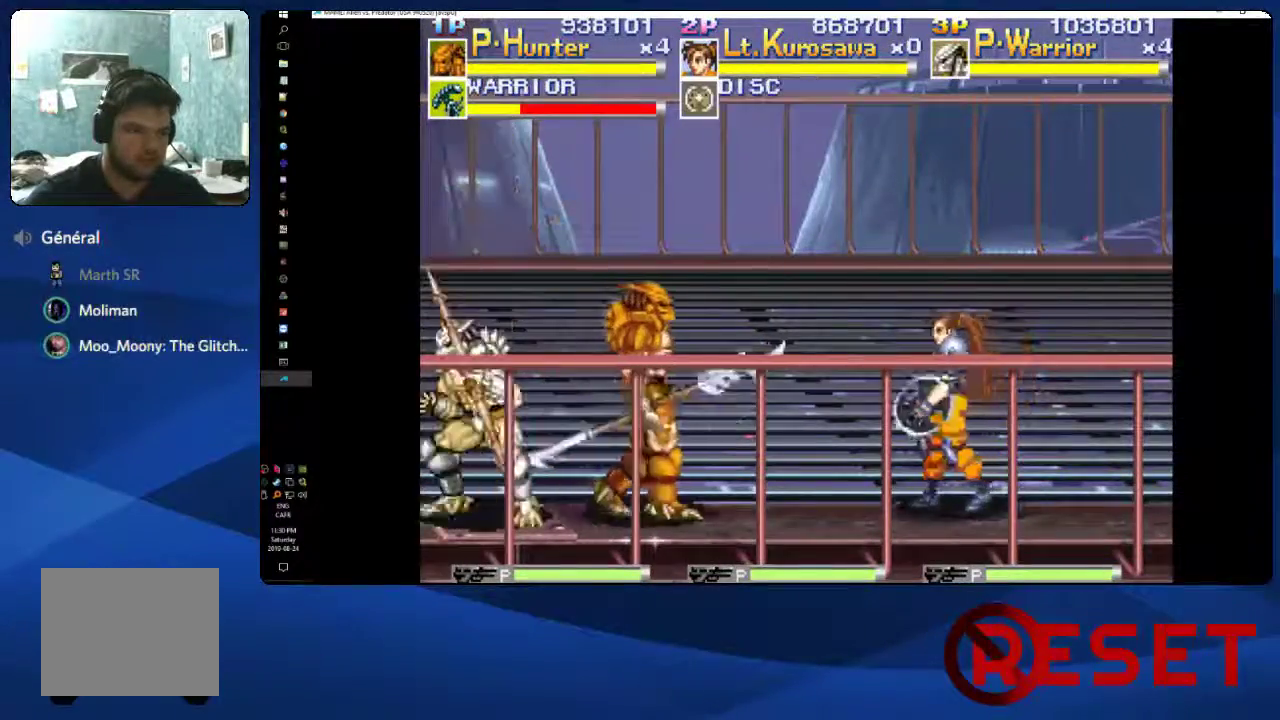
{"buttons": ["DPAD_RIGHT"], "right_stick": "center", "events": []}
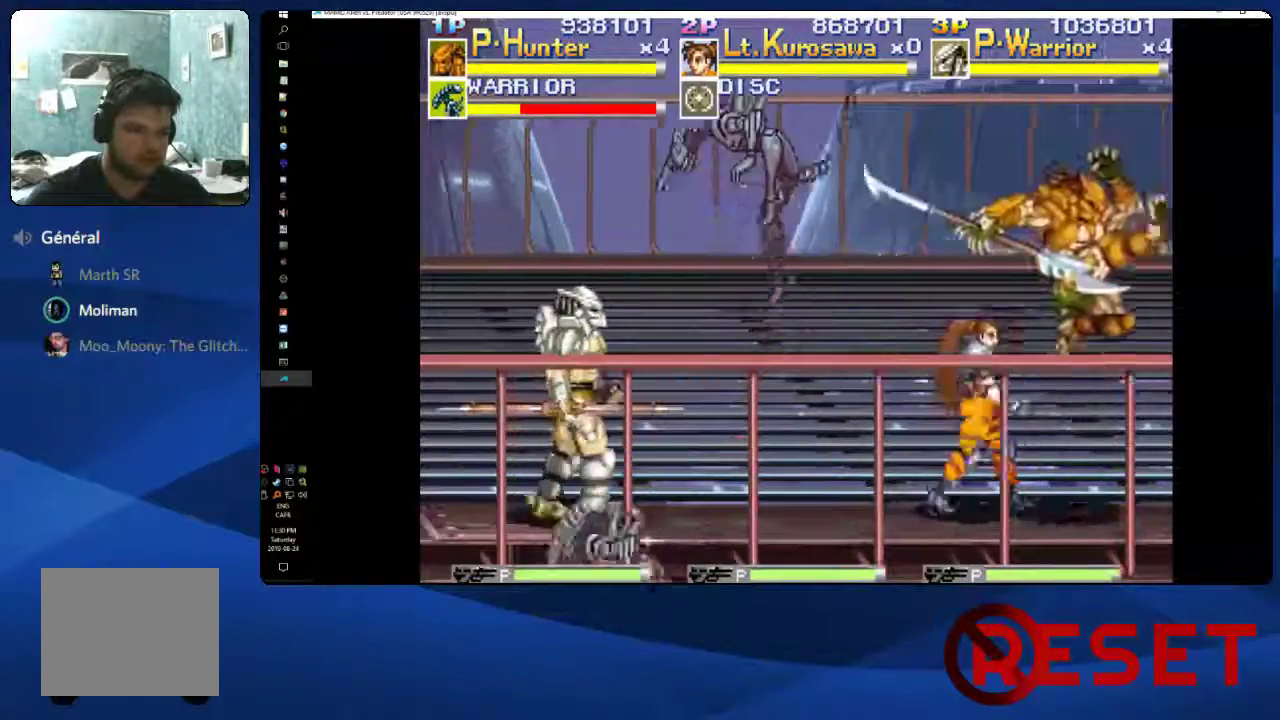
{"buttons": ["A"], "right_stick": "center", "events": [[33, "DPAD_RIGHT", "up"], [217, "A", "down"]]}
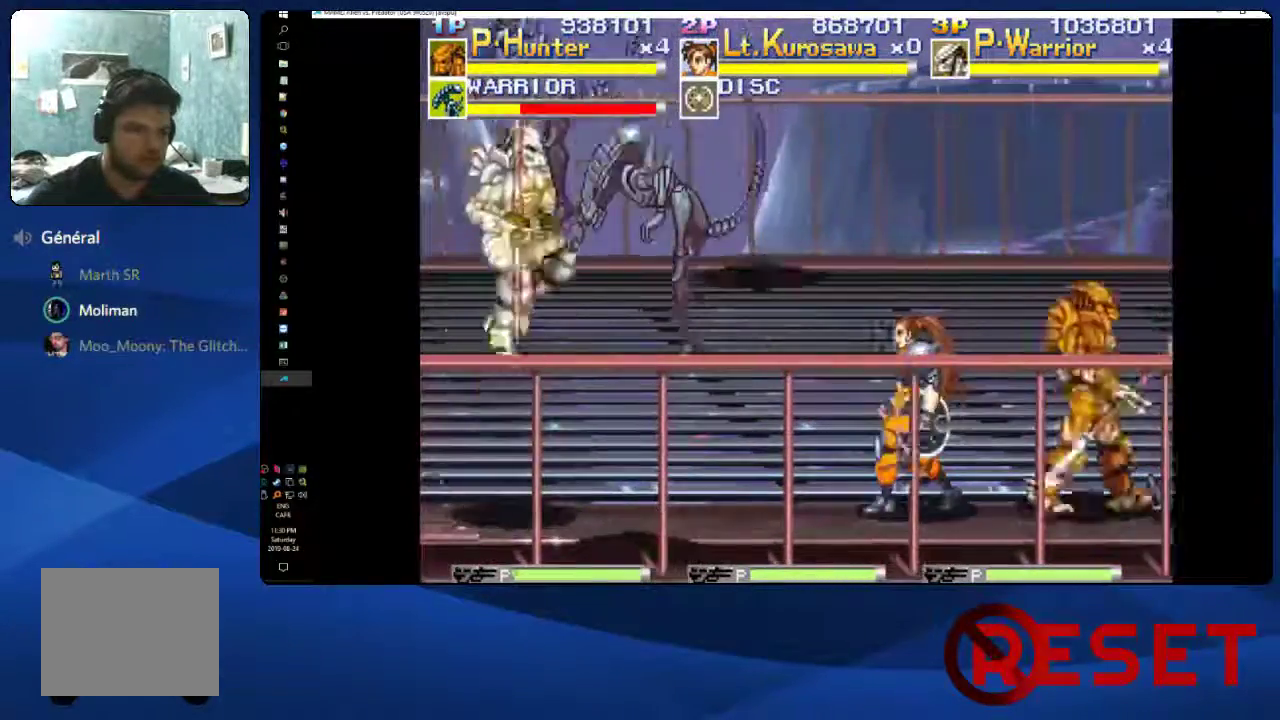
{"buttons": ["A", "DPAD_DOWN"], "right_stick": "center", "events": [[17, "DPAD_DOWN", "down"], [67, "A", "up"], [167, "A", "down"]]}
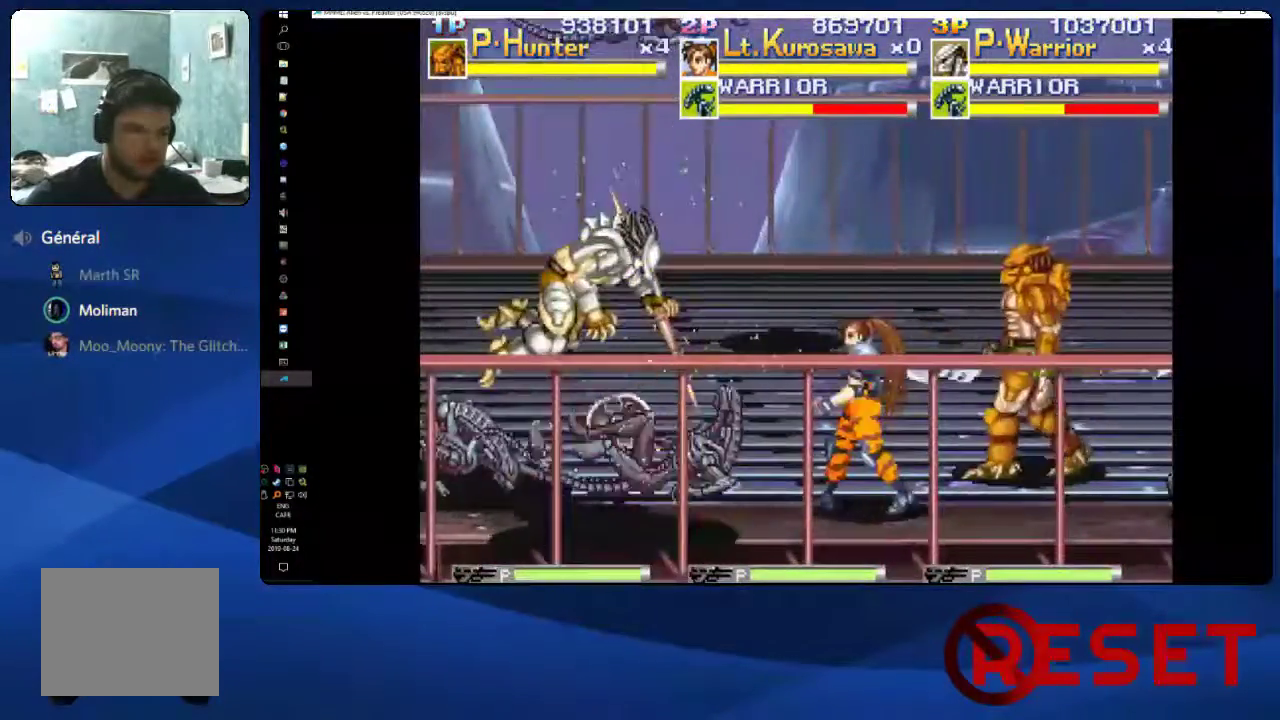
{"buttons": [], "right_stick": "center", "events": [[200, "A", "up"], [267, "DPAD_DOWN", "up"]]}
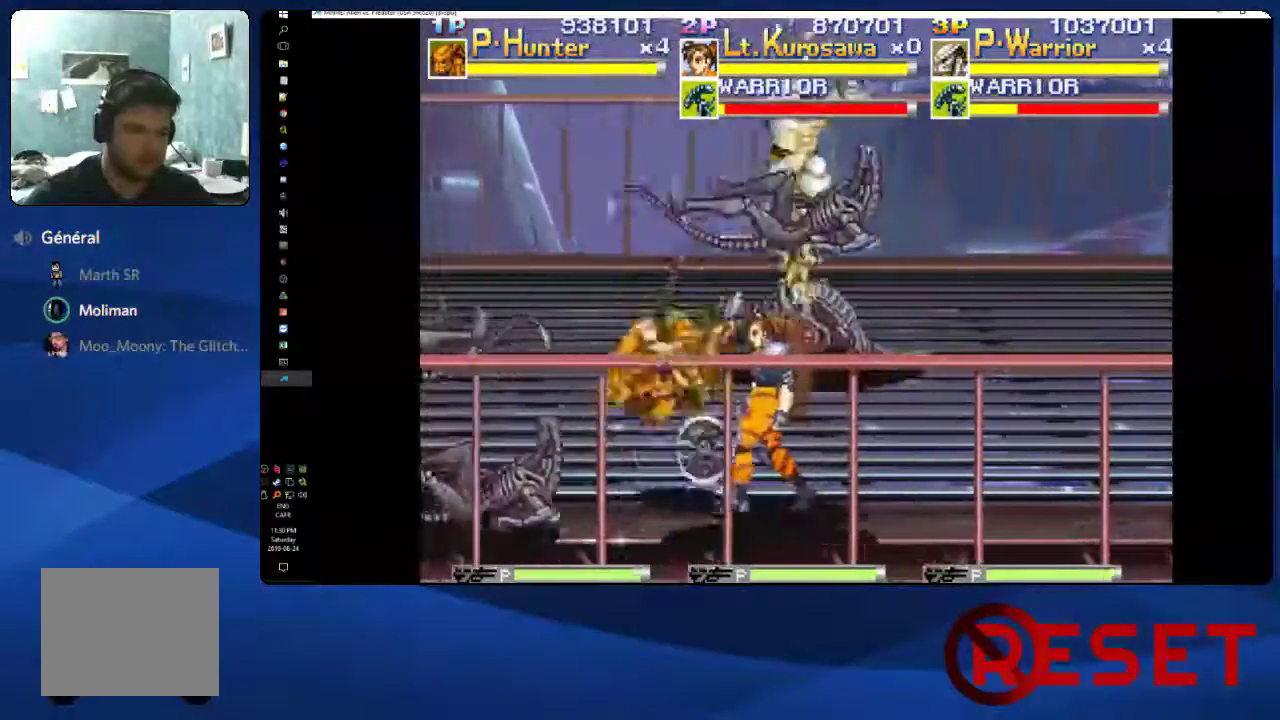
{"buttons": ["DPAD_LEFT"], "right_stick": "center", "events": [[483, "DPAD_LEFT", "down"]]}
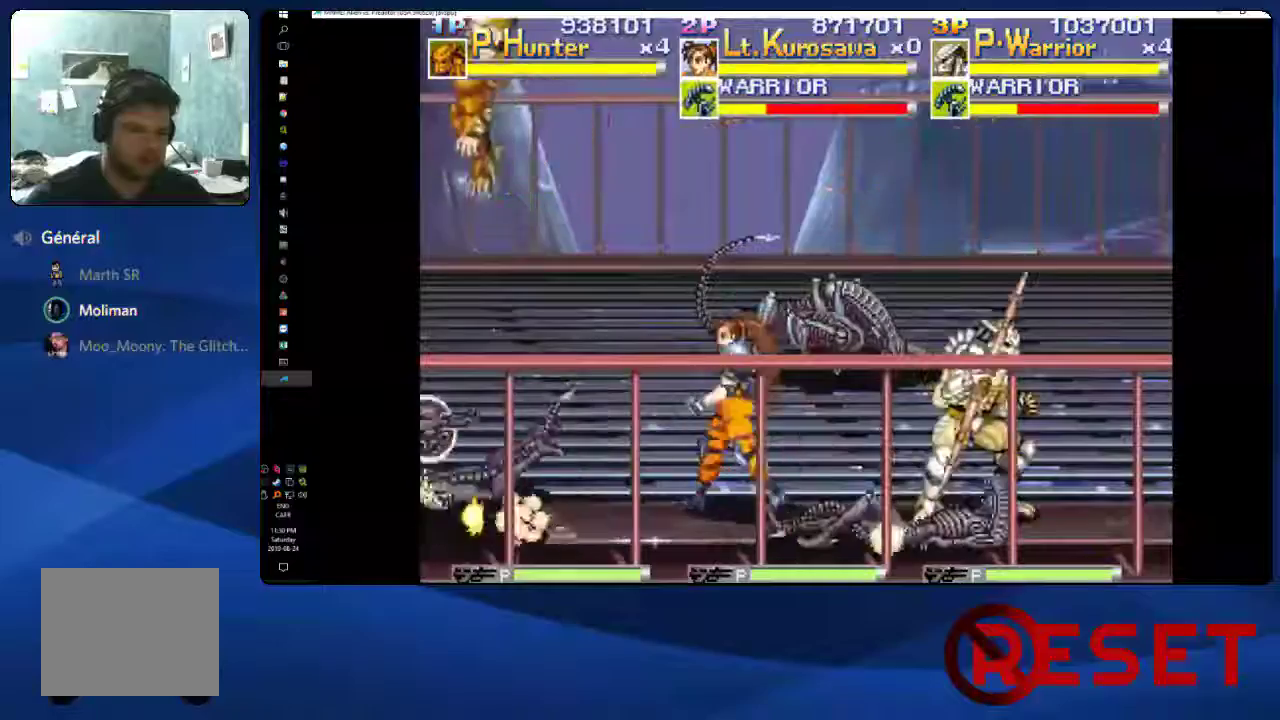
{"buttons": ["DPAD_DOWN"], "right_stick": "center", "events": [[83, "DPAD_LEFT", "up"], [217, "A", "down"], [417, "DPAD_DOWN", "down"], [467, "A", "up"]]}
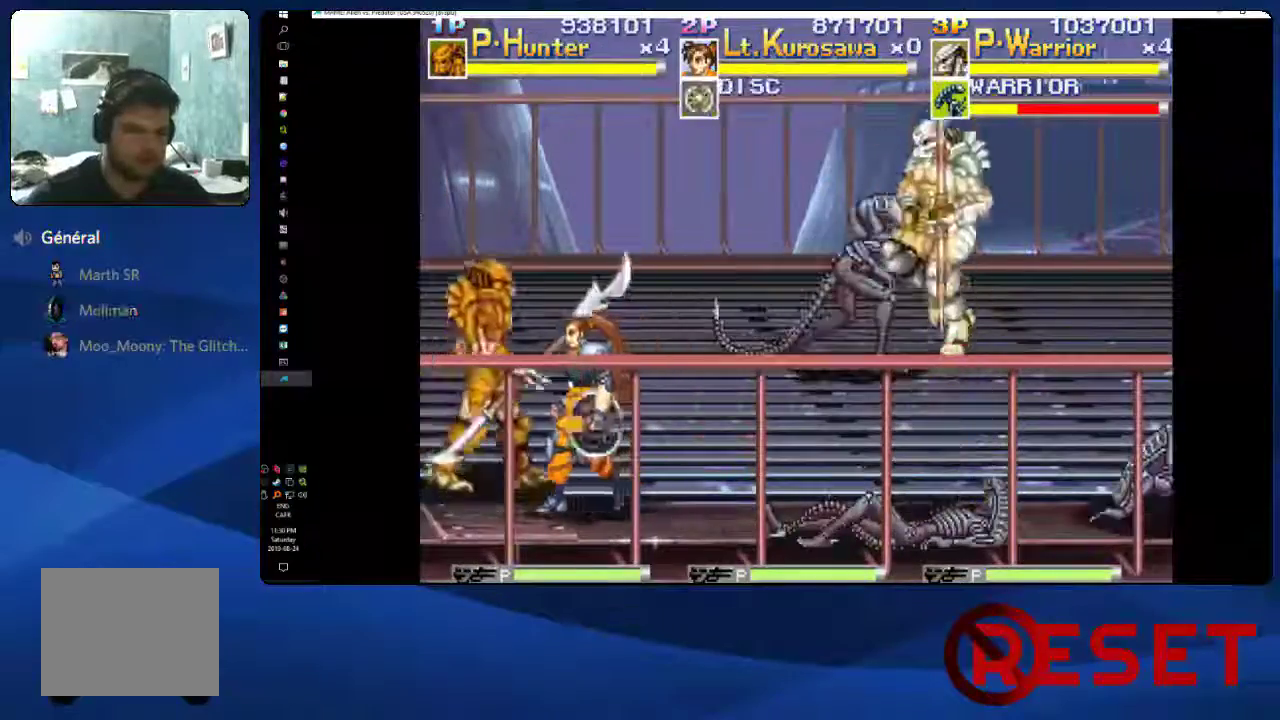
{"buttons": ["A", "DPAD_DOWN"], "right_stick": "center", "events": [[167, "A", "down"]]}
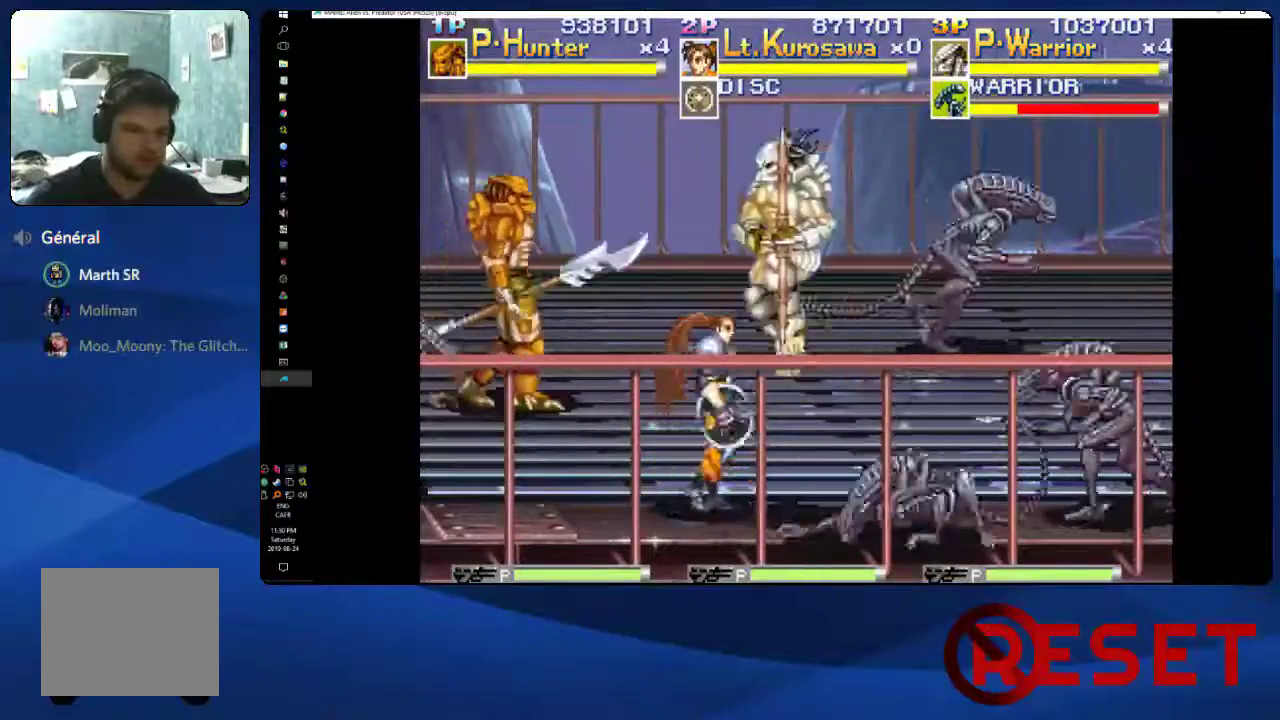
{"buttons": ["DPAD_RIGHT"], "right_stick": "center", "events": [[83, "A", "up"], [117, "DPAD_DOWN", "up"], [467, "DPAD_RIGHT", "down"]]}
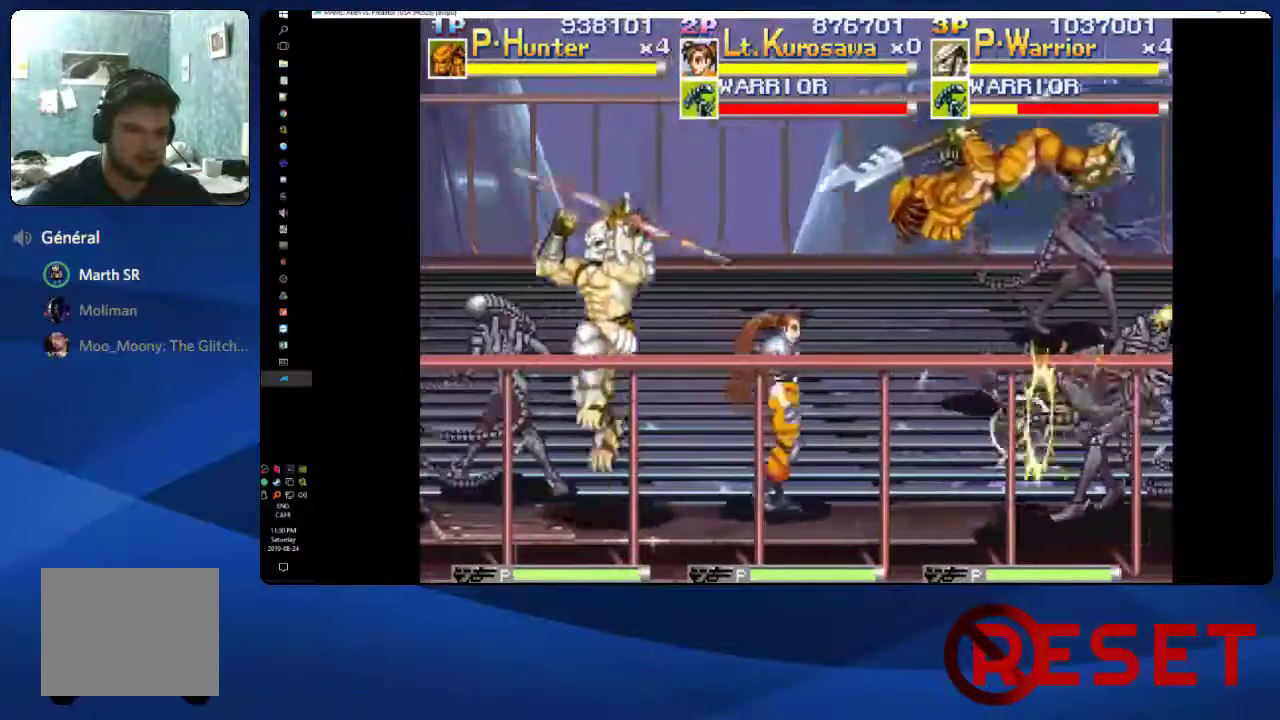
{"buttons": ["A", "DPAD_DOWN"], "right_stick": "center", "events": [[200, "DPAD_RIGHT", "up"], [233, "A", "down"], [483, "DPAD_DOWN", "down"]]}
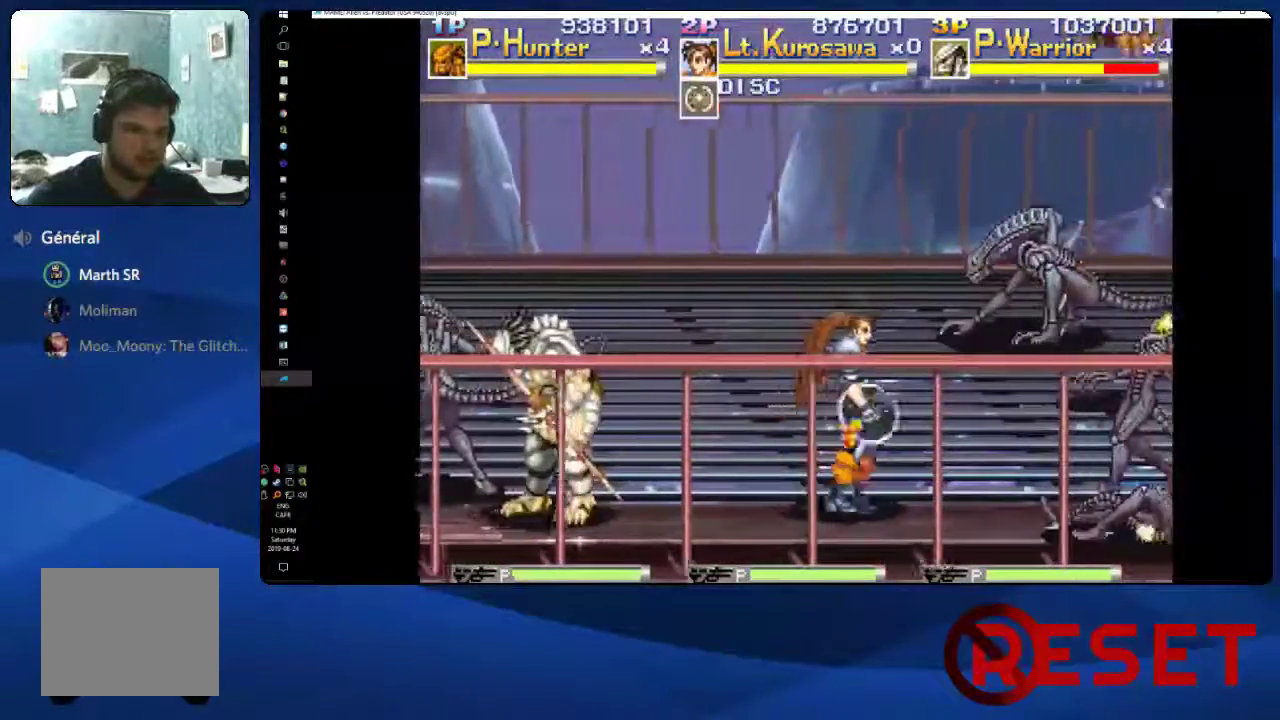
{"buttons": ["A"], "right_stick": "center", "events": [[17, "A", "up"], [83, "DPAD_RIGHT", "down"], [200, "DPAD_DOWN", "up"], [333, "A", "down"], [367, "DPAD_RIGHT", "up"]]}
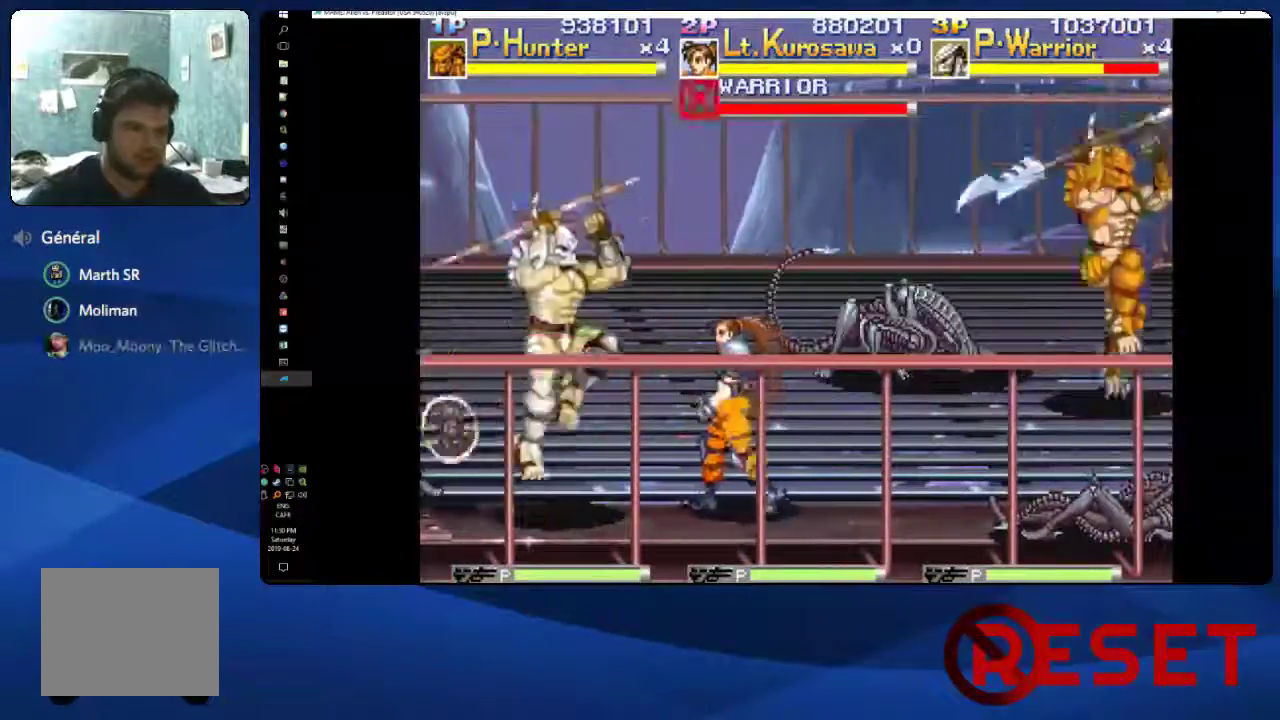
{"buttons": ["A", "DPAD_DOWN"], "right_stick": "center", "events": [[83, "DPAD_DOWN", "down"], [100, "A", "up"], [200, "A", "down"]]}
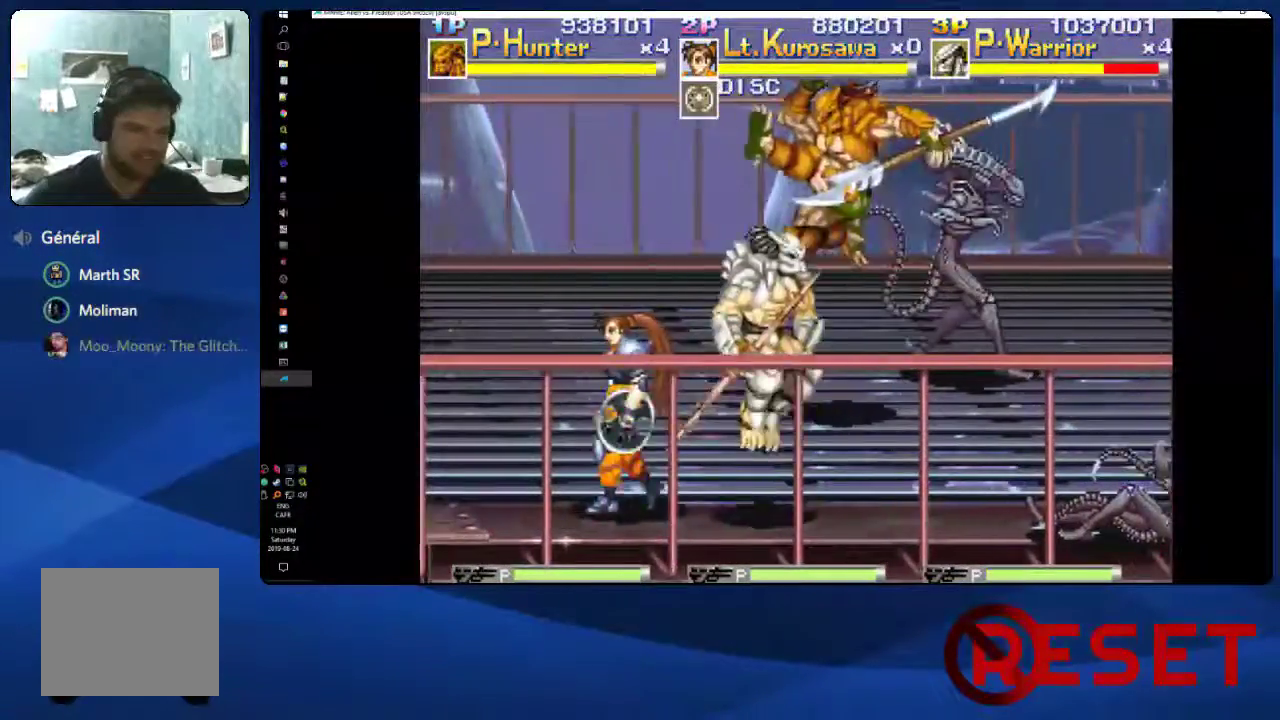
{"buttons": [], "right_stick": "center", "events": [[183, "DPAD_DOWN", "up"], [233, "A", "up"]]}
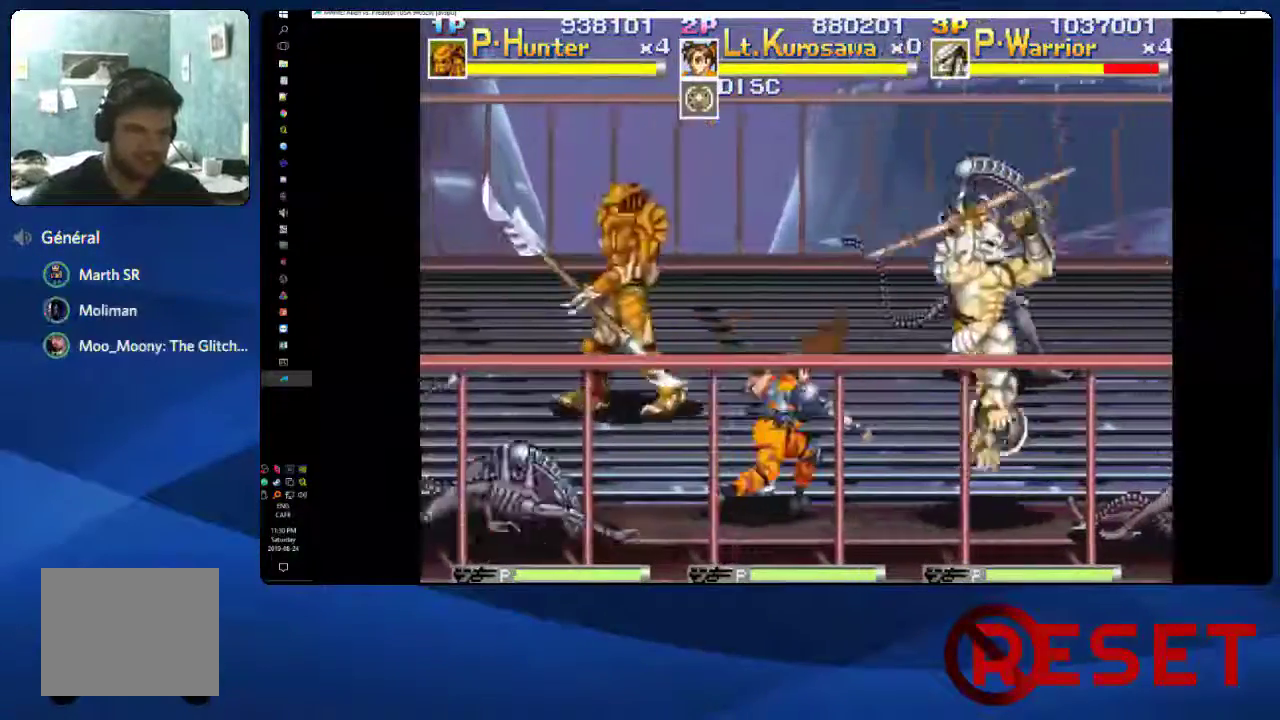
{"buttons": ["A"], "right_stick": "center", "events": [[217, "DPAD_LEFT", "down"], [367, "DPAD_LEFT", "up"], [400, "A", "down"]]}
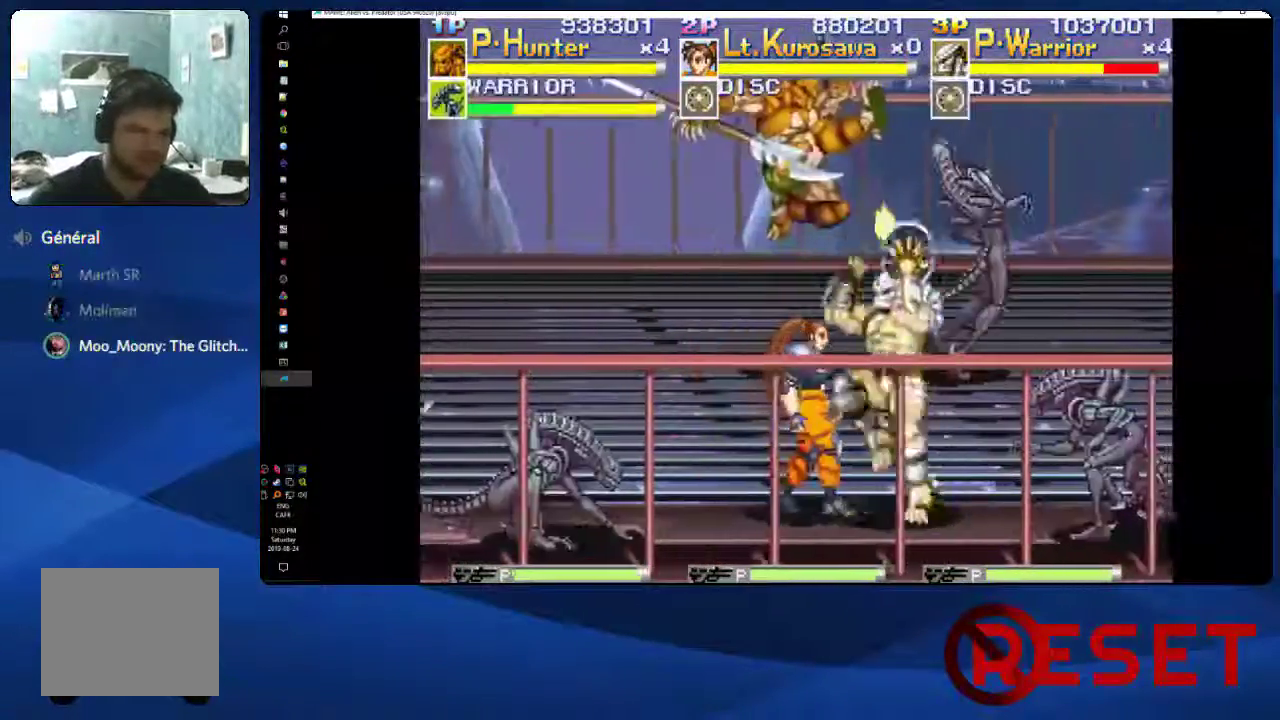
{"buttons": ["A", "DPAD_DOWN"], "right_stick": "center", "events": [[133, "DPAD_DOWN", "down"], [167, "A", "up"], [283, "A", "down"]]}
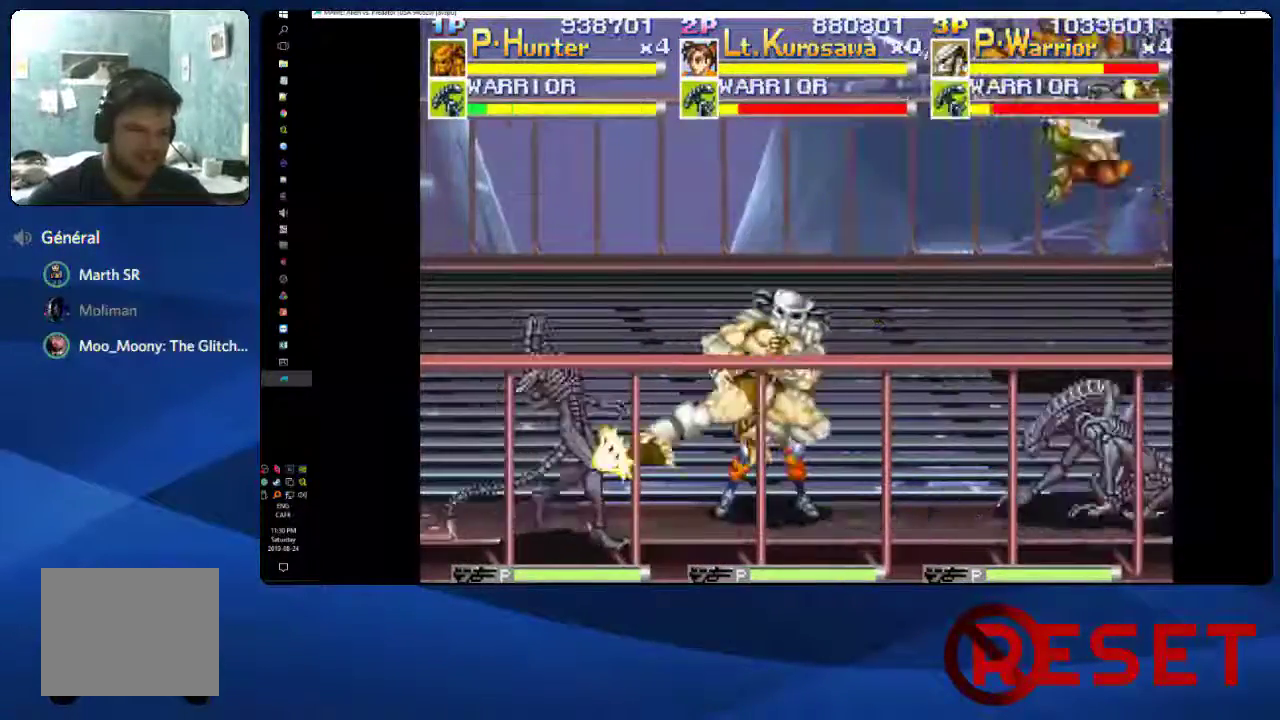
{"buttons": [], "right_stick": "center", "events": [[383, "DPAD_DOWN", "up"], [400, "A", "up"]]}
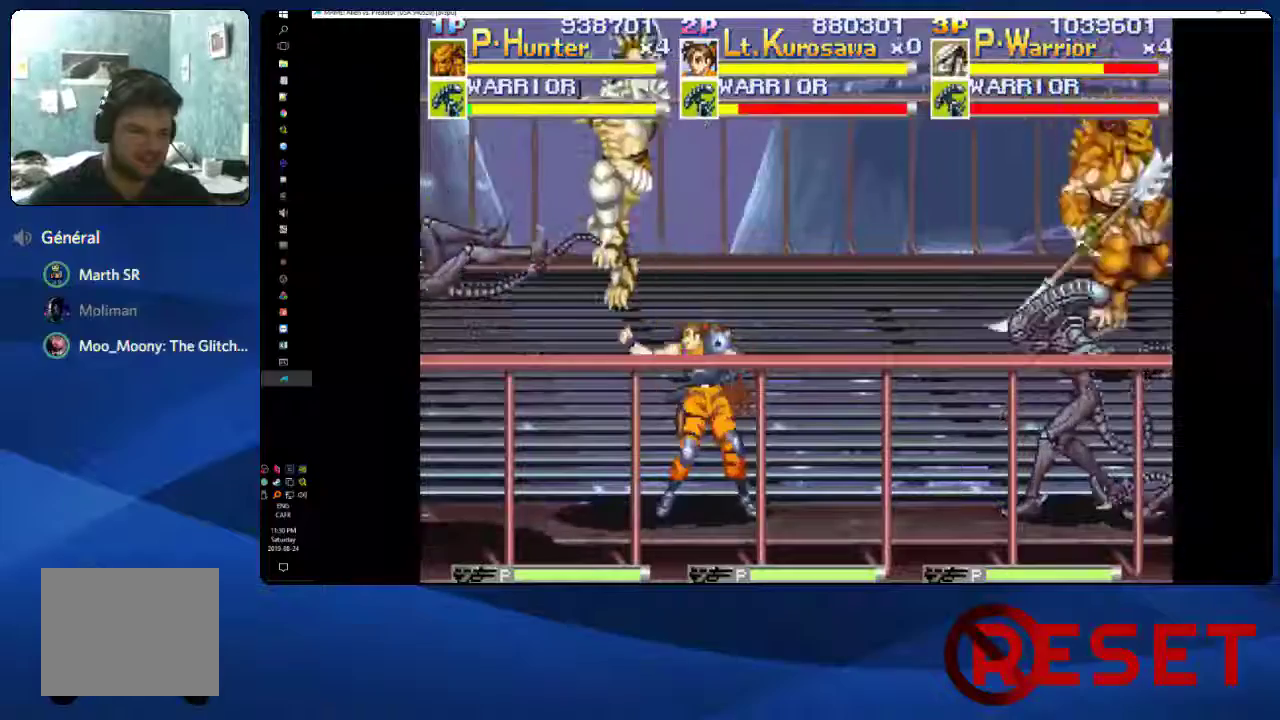
{"buttons": ["DPAD_RIGHT"], "right_stick": "center", "events": [[133, "DPAD_RIGHT", "down"]]}
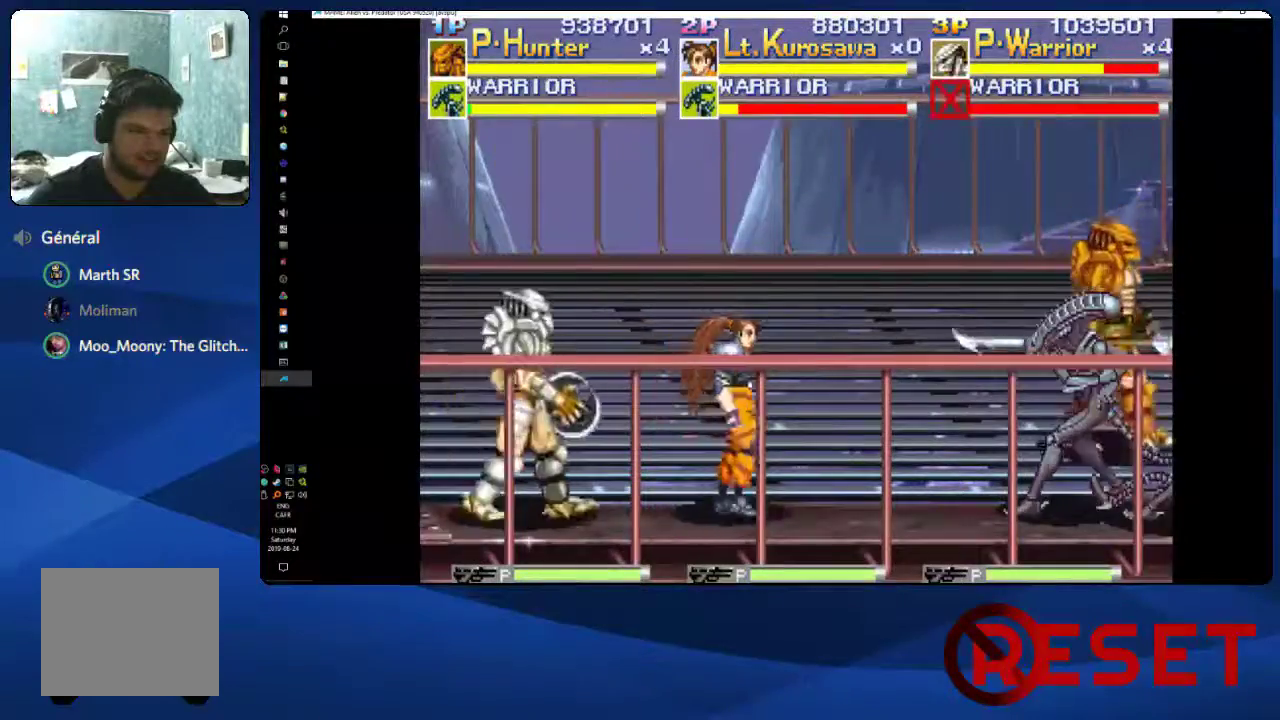
{"buttons": ["A", "DPAD_DOWN"], "right_stick": "center", "events": [[67, "A", "down"], [83, "DPAD_RIGHT", "up"], [367, "A", "up"], [383, "DPAD_DOWN", "down"], [467, "A", "down"]]}
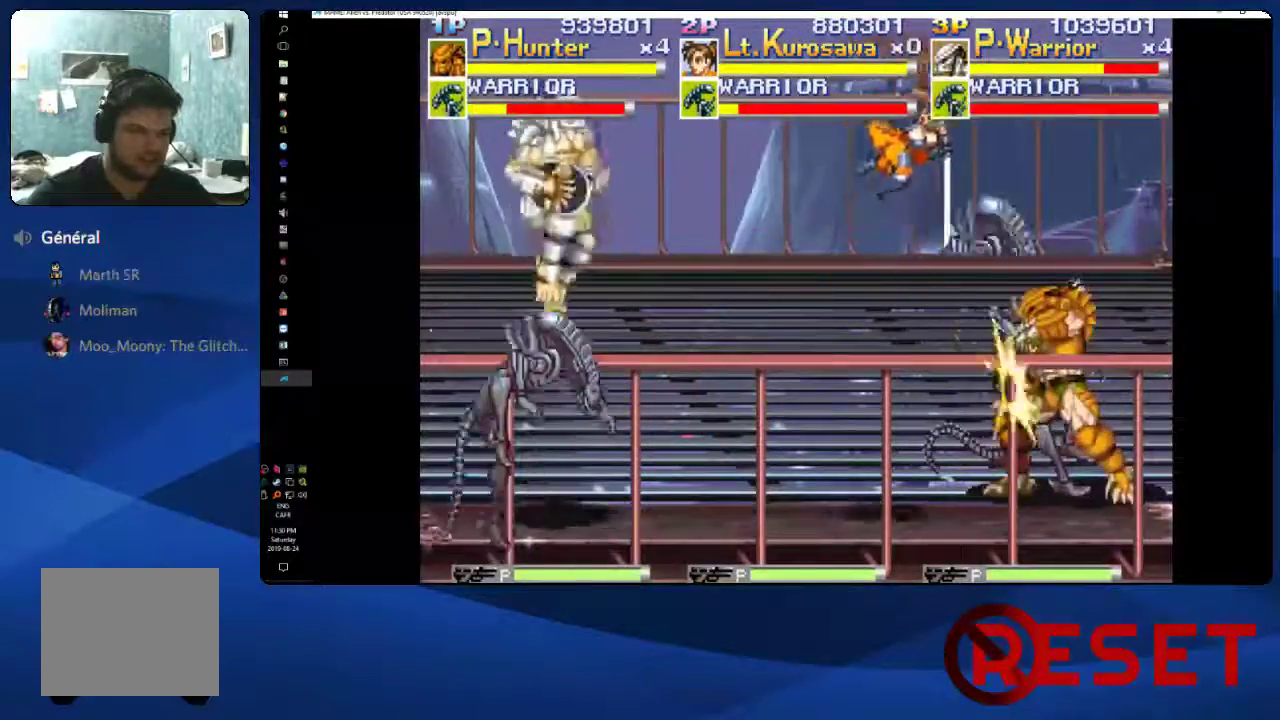
{"buttons": [], "right_stick": "center", "events": [[367, "DPAD_DOWN", "up"], [417, "A", "up"]]}
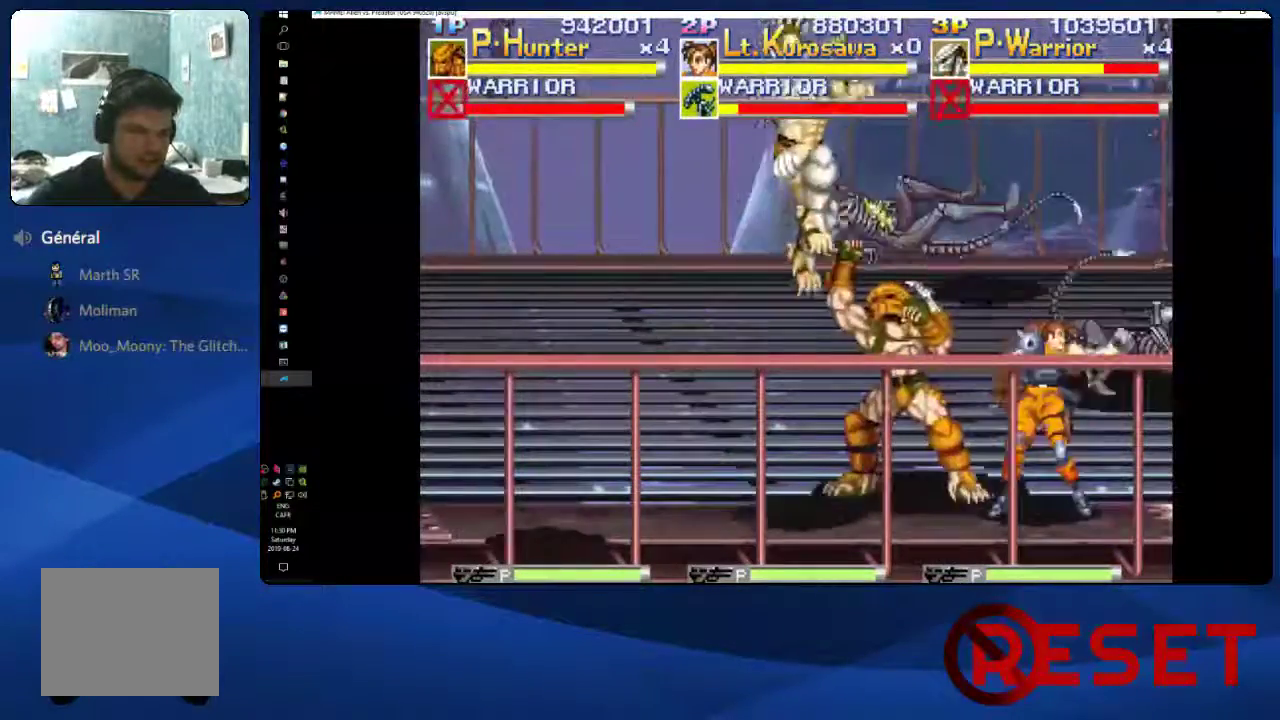
{"buttons": ["X"], "right_stick": "center", "events": [[450, "X", "down"]]}
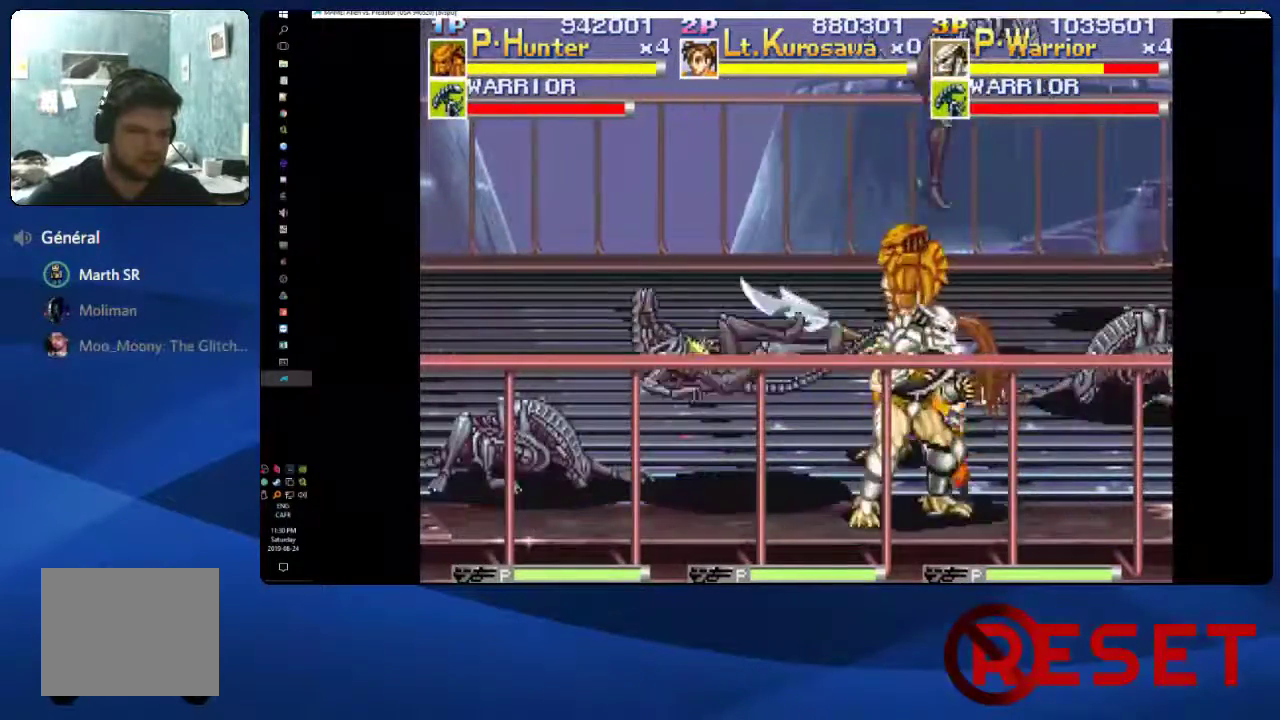
{"buttons": ["A", "DPAD_LEFT"], "right_stick": "center", "events": [[83, "X", "up"], [133, "DPAD_LEFT", "down"], [250, "DPAD_LEFT", "up"], [450, "A", "down"], [450, "DPAD_LEFT", "down"]]}
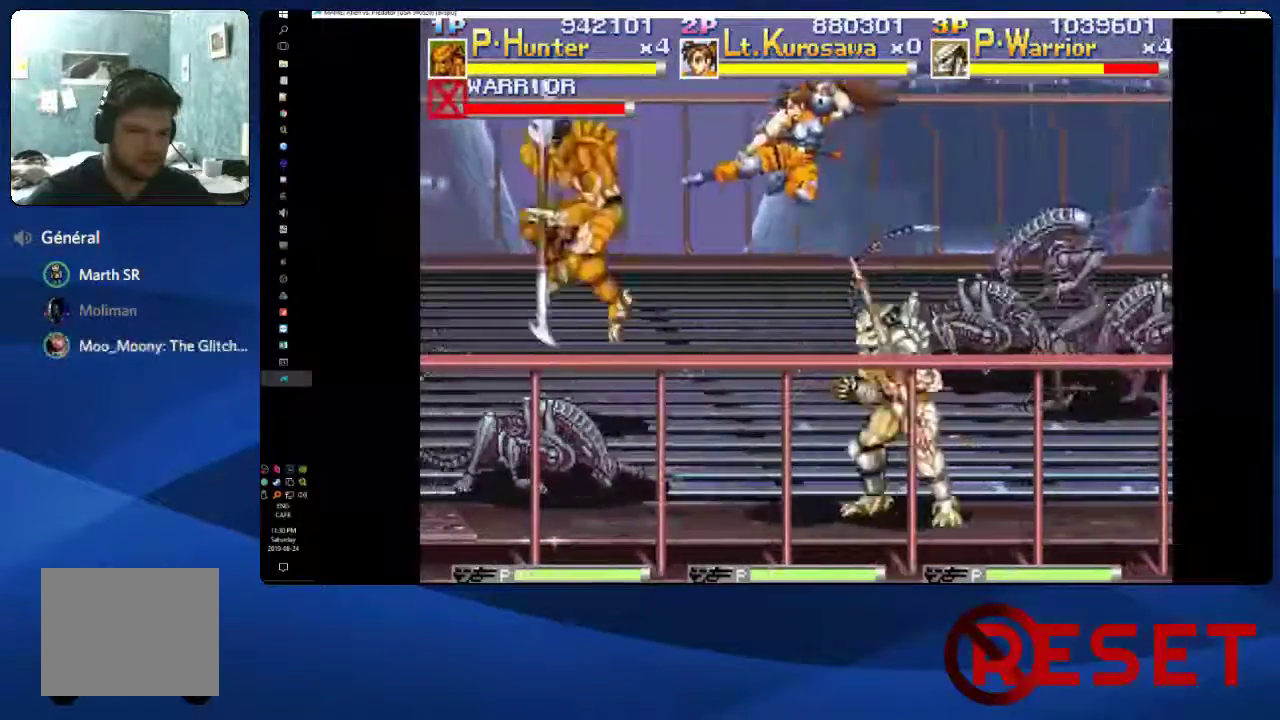
{"buttons": ["A", "DPAD_DOWN"], "right_stick": "center", "events": [[50, "DPAD_LEFT", "up"], [233, "A", "up"], [267, "DPAD_DOWN", "down"], [350, "A", "down"]]}
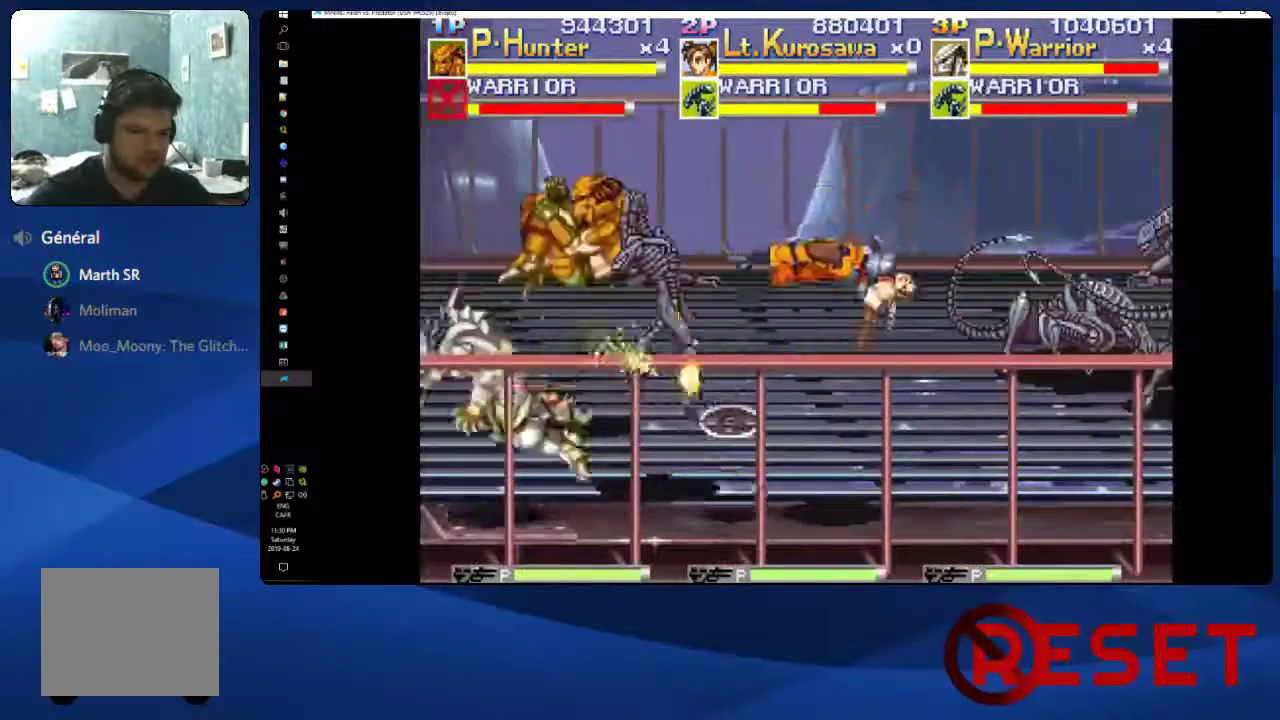
{"buttons": ["DPAD_RIGHT"], "right_stick": "center", "events": [[50, "A", "up"], [133, "DPAD_DOWN", "up"], [167, "DPAD_RIGHT", "down"]]}
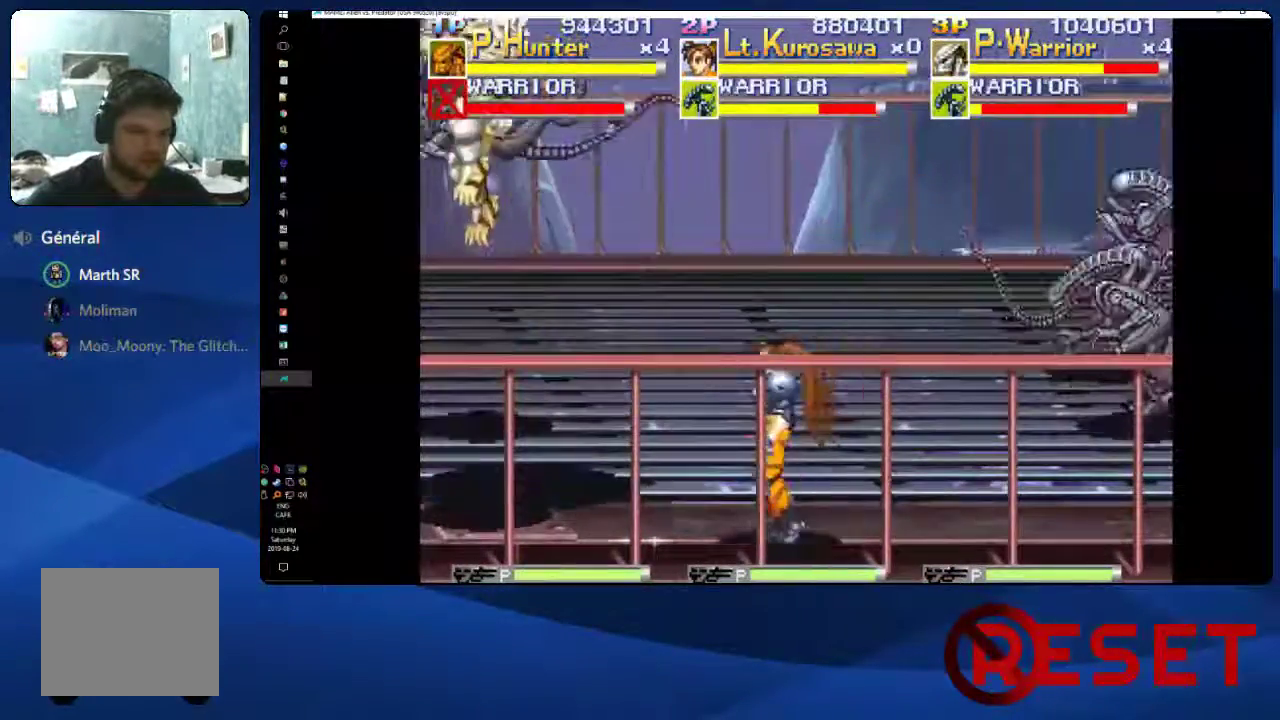
{"buttons": ["DPAD_RIGHT"], "right_stick": "center", "events": []}
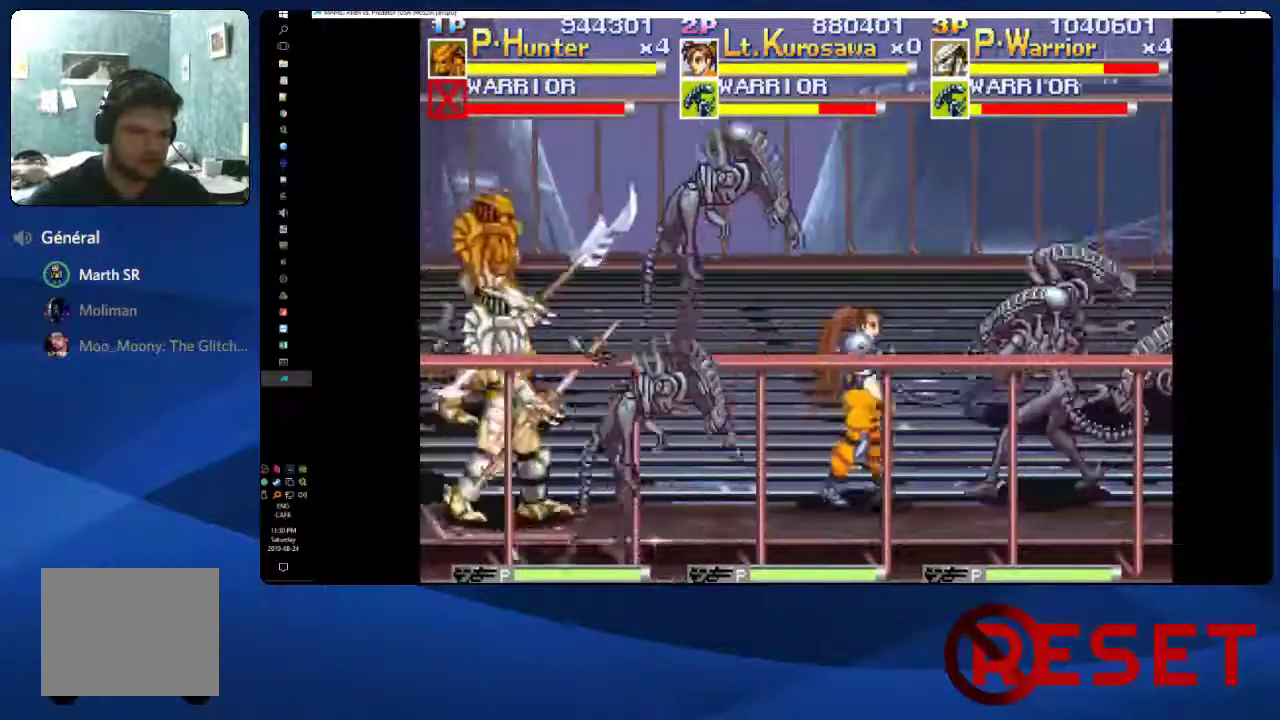
{"buttons": ["DPAD_RIGHT"], "right_stick": "center", "events": []}
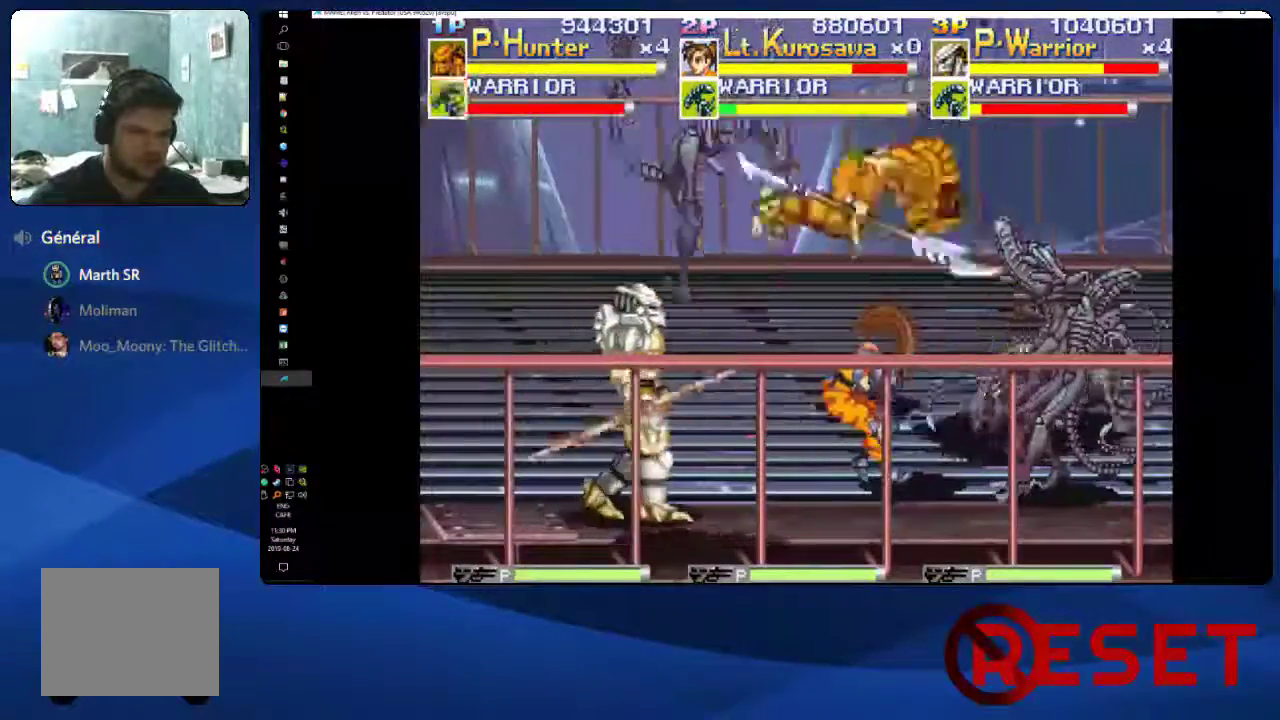
{"buttons": [], "right_stick": "center", "events": [[500, "DPAD_RIGHT", "up"]]}
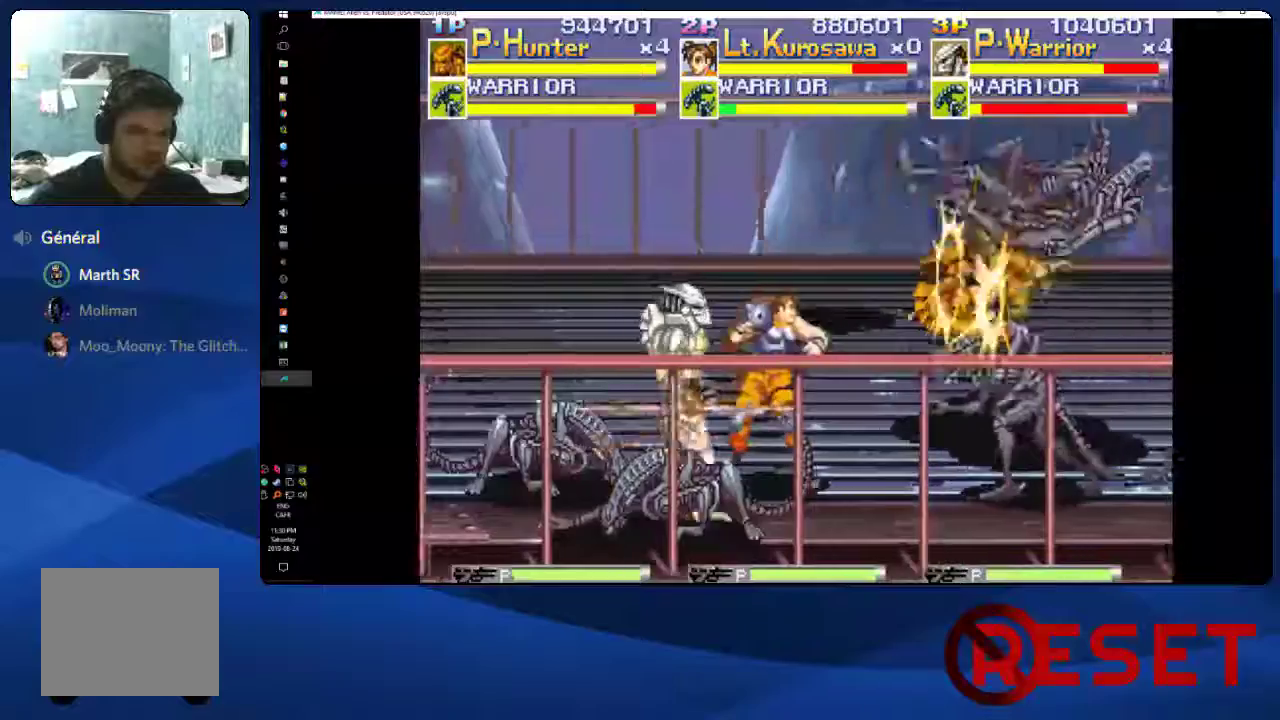
{"buttons": [], "right_stick": "center", "events": [[33, "DPAD_LEFT", "down"], [133, "DPAD_LEFT", "up"], [217, "X", "down"], [367, "X", "up"], [417, "X", "down"], [483, "X", "up"]]}